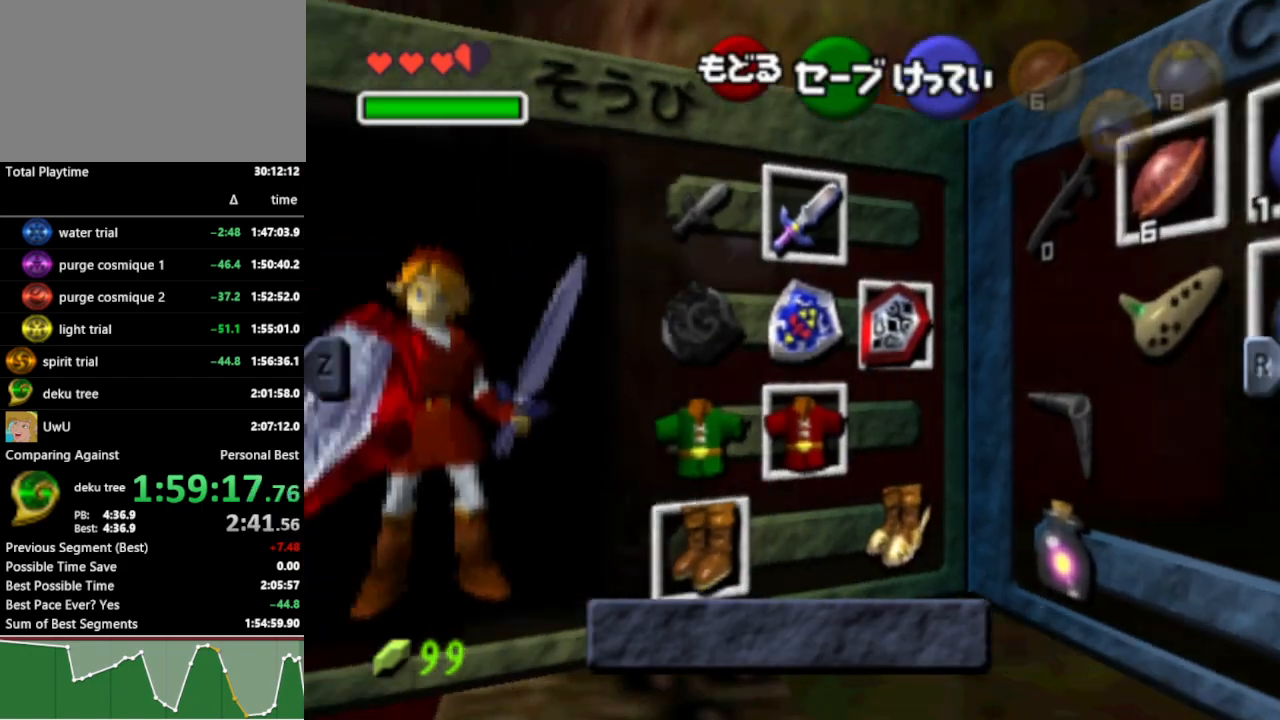
Gameplay with a controller (Nintendo layout); each line is a JSON object with the inputs held at the frame after it. "events" lists button and stick changes between this image and that frame as [ms after this image, input, new state], when the widget could be followed in between. Not read: L3 R3.
{"buttons": [], "left_stick": "center", "right_stick": "center", "events": [[100, "left_stick", "up-left"], [200, "left_stick", "down-left"], [267, "A", "down"], [300, "left_stick", "center"], [367, "A", "up"]]}
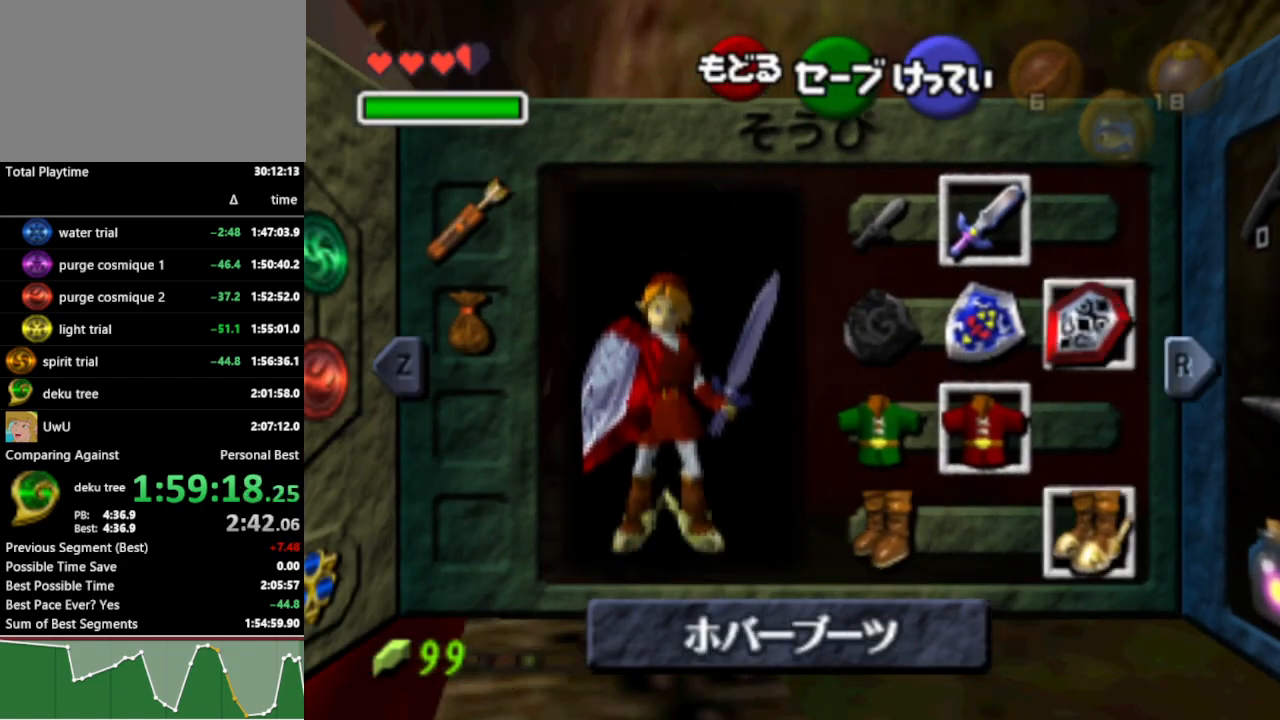
{"buttons": ["L1"], "left_stick": "down", "right_stick": "center", "events": [[233, "START", "down"], [300, "START", "up"], [433, "L1", "down"], [433, "left_stick", "down"]]}
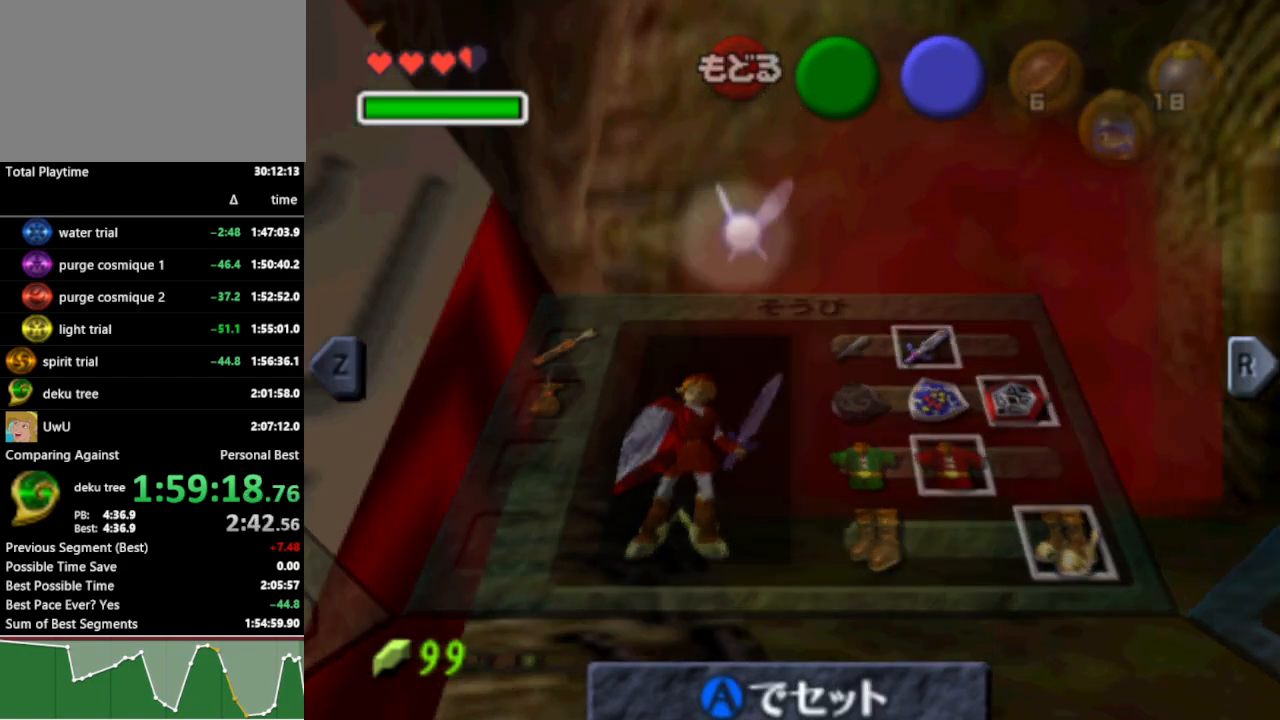
{"buttons": ["L1"], "left_stick": "down", "right_stick": "center", "events": []}
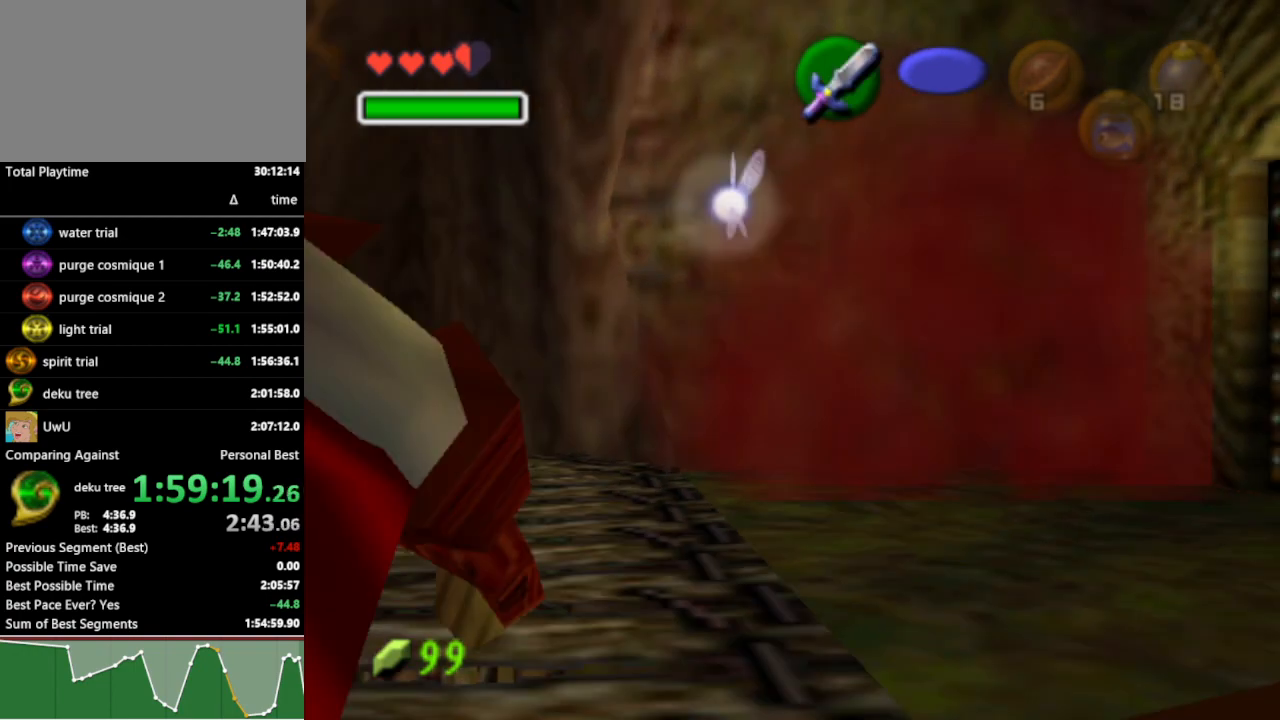
{"buttons": ["L1"], "left_stick": "down", "right_stick": "center", "events": []}
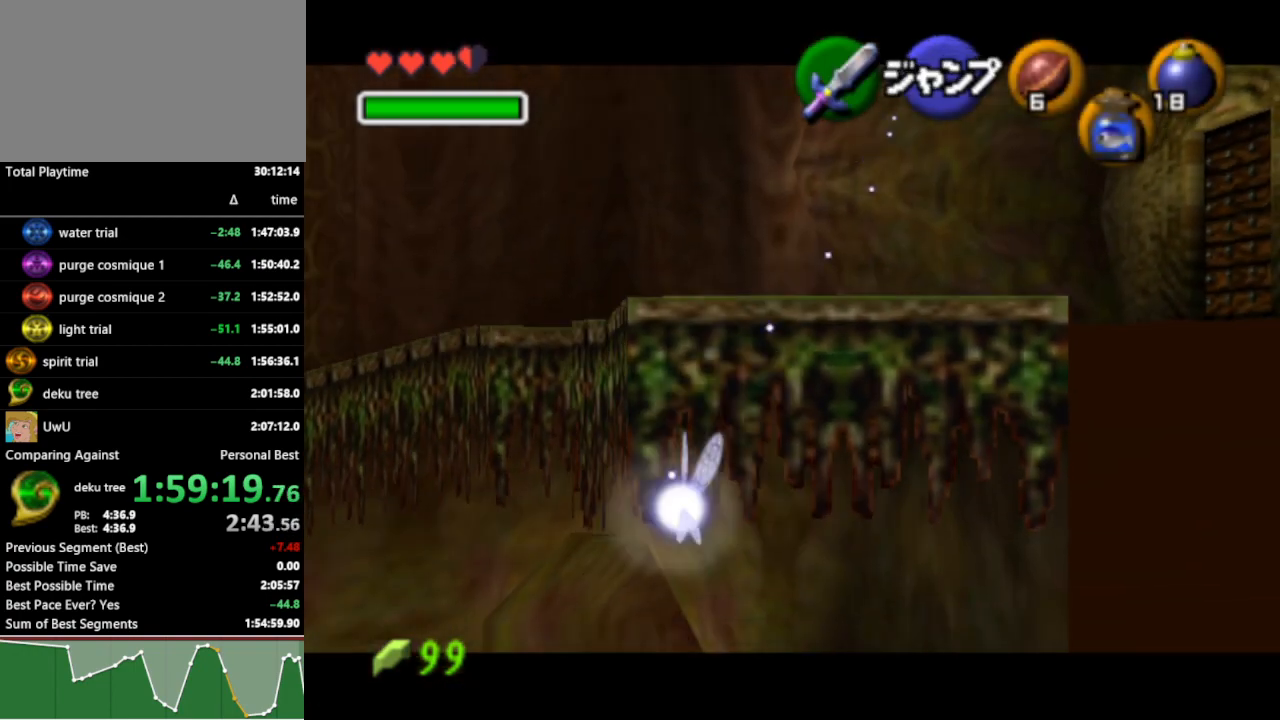
{"buttons": ["L1"], "left_stick": "down", "right_stick": "center", "events": []}
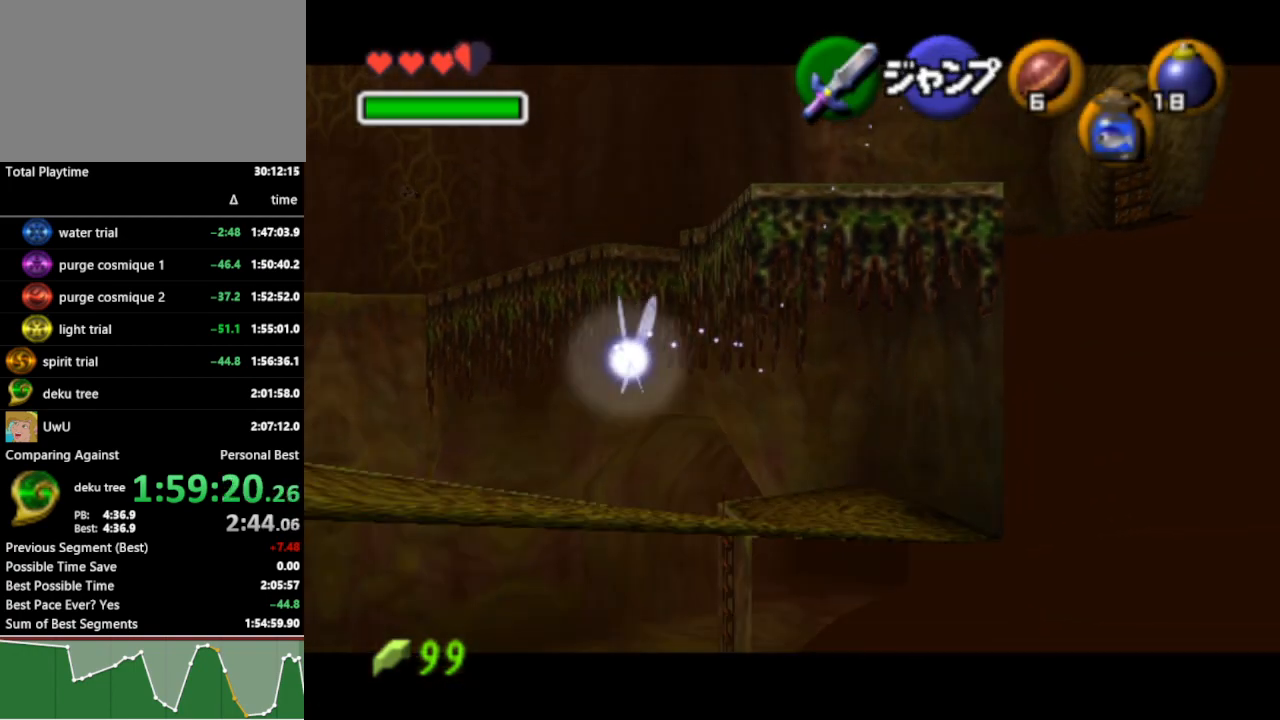
{"buttons": ["L1"], "left_stick": "down", "right_stick": "center", "events": [[367, "START", "down"], [467, "START", "up"]]}
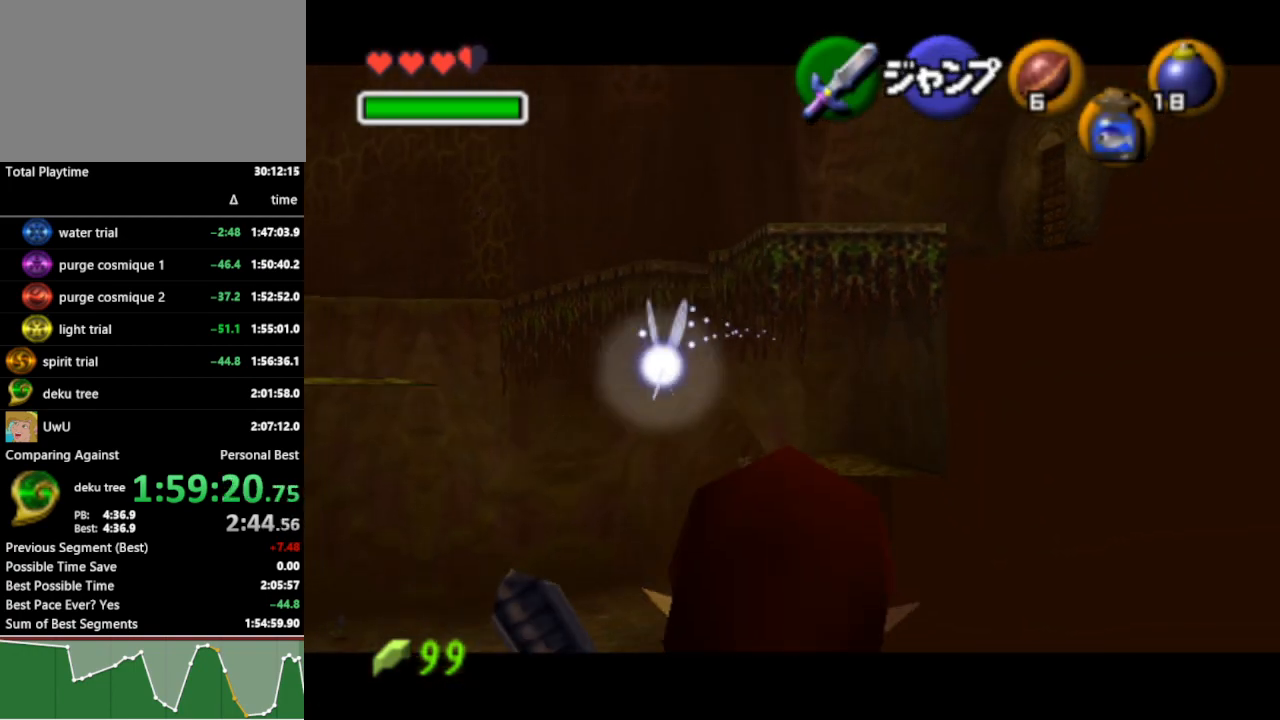
{"buttons": [], "left_stick": "center", "right_stick": "center", "events": [[367, "L1", "up"], [400, "left_stick", "center"]]}
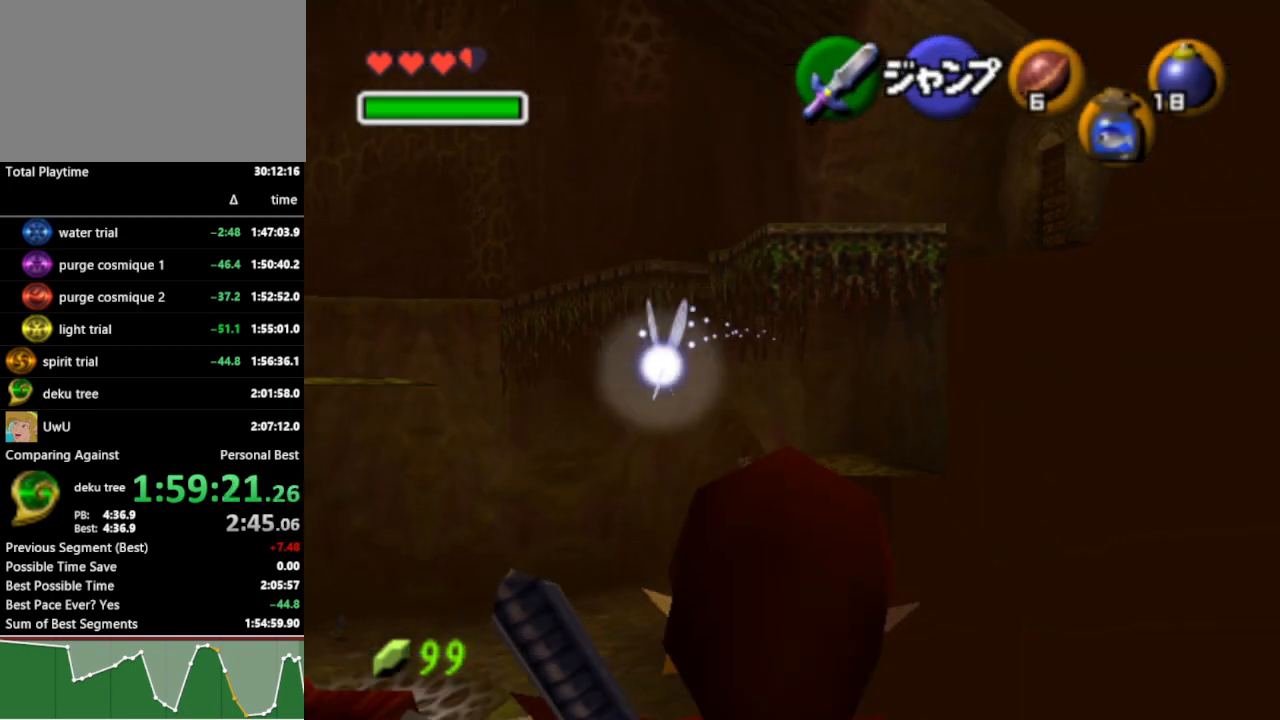
{"buttons": [], "left_stick": "center", "right_stick": "center", "events": []}
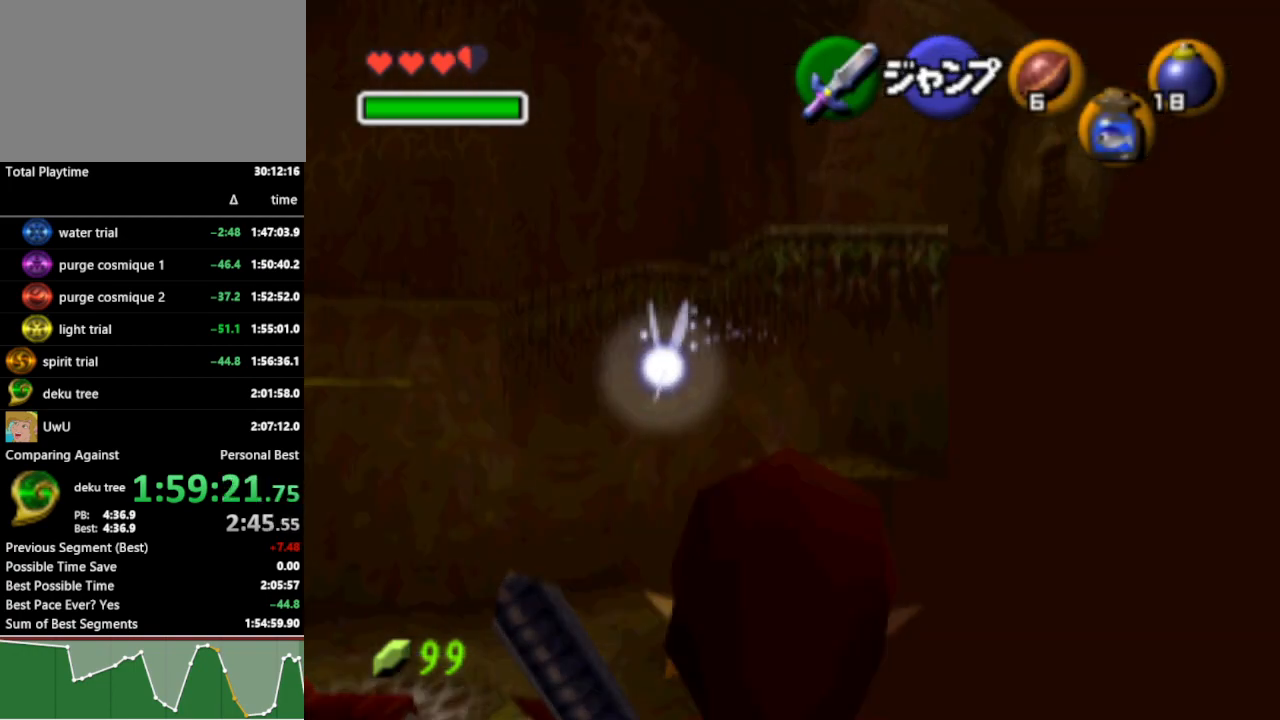
{"buttons": ["A"], "left_stick": "left", "right_stick": "center", "events": [[467, "left_stick", "left"], [500, "A", "down"]]}
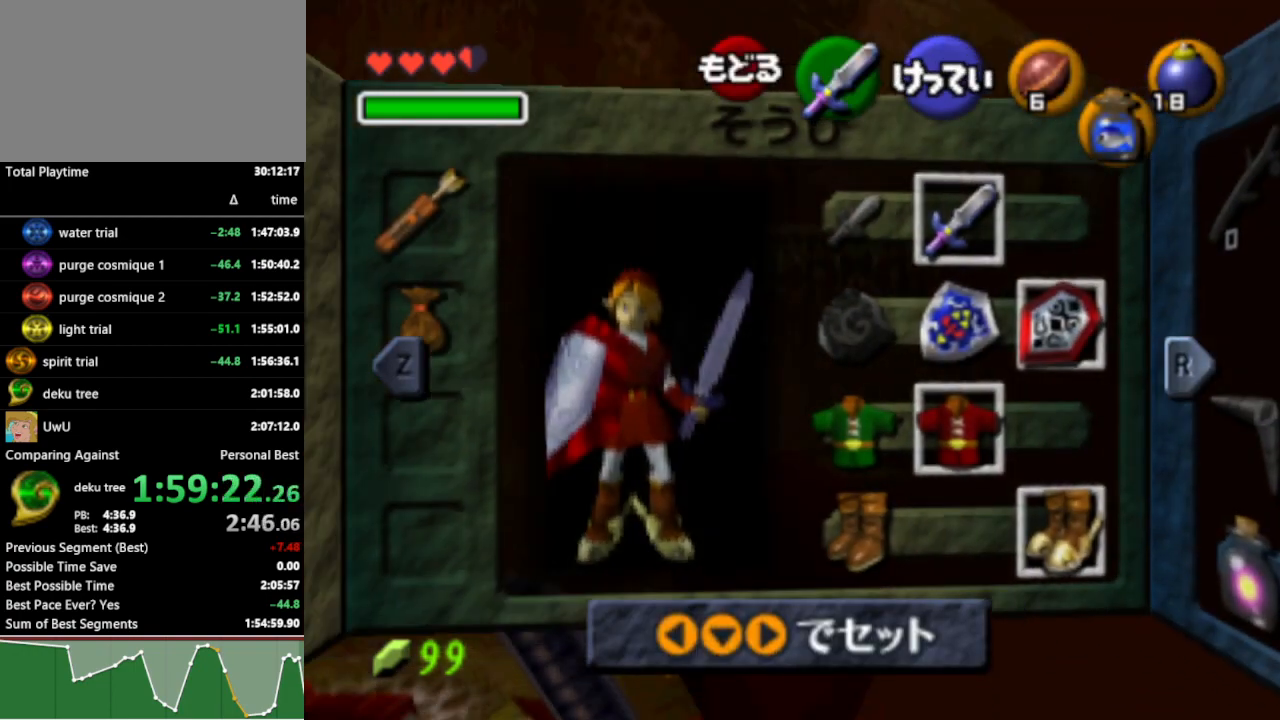
{"buttons": ["START"], "left_stick": "center", "right_stick": "center", "events": [[100, "A", "up"], [133, "left_stick", "center"], [467, "START", "down"]]}
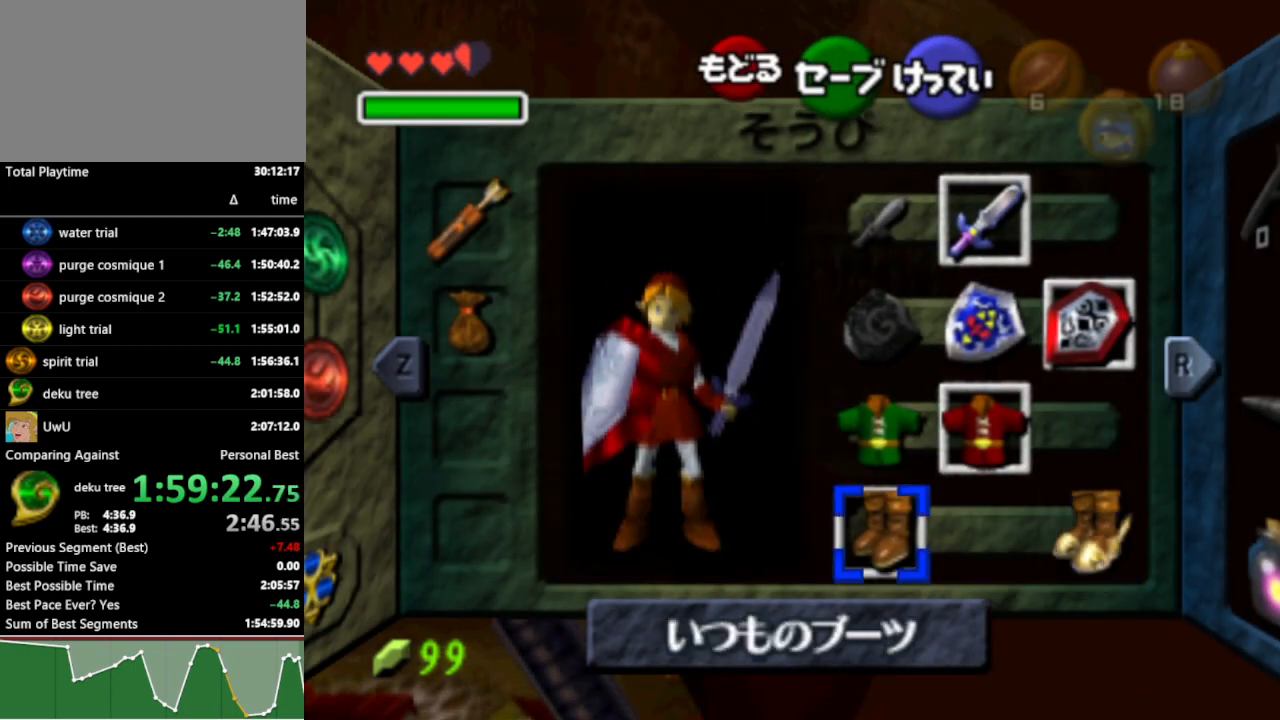
{"buttons": ["L1"], "left_stick": "down", "right_stick": "center", "events": [[33, "START", "up"], [100, "L1", "down"], [100, "left_stick", "down"]]}
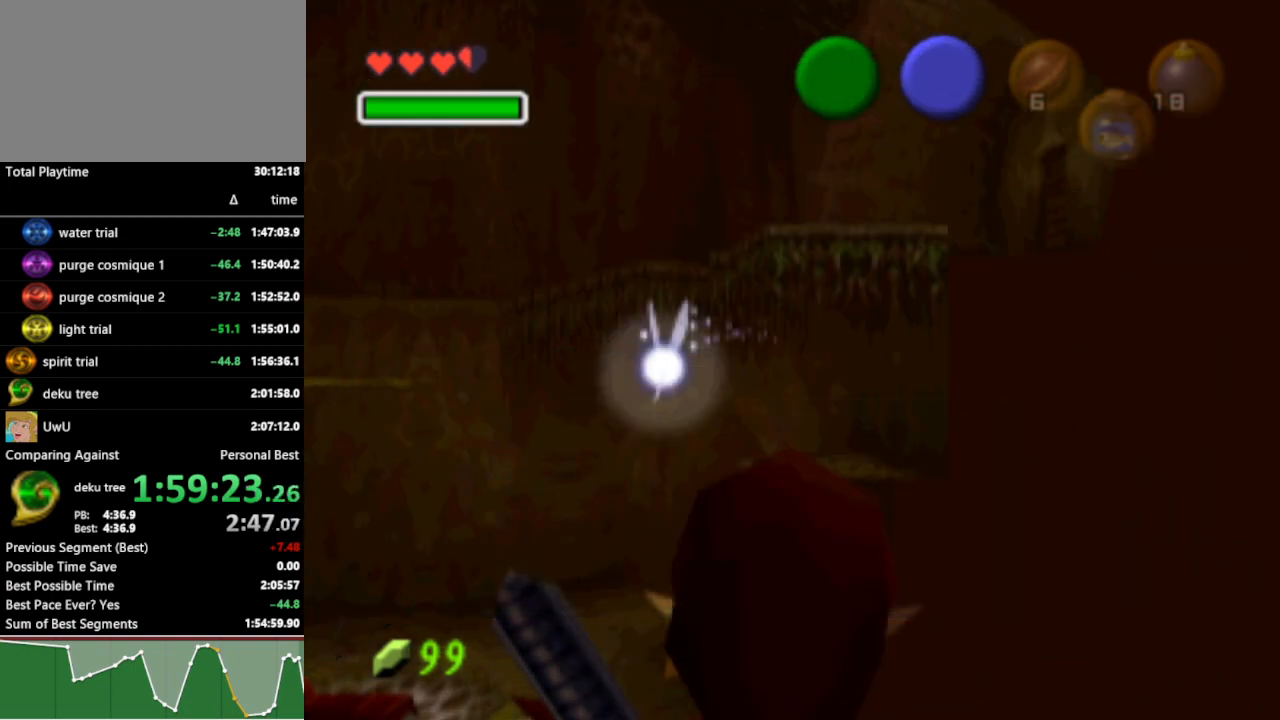
{"buttons": ["L1"], "left_stick": "down", "right_stick": "center", "events": []}
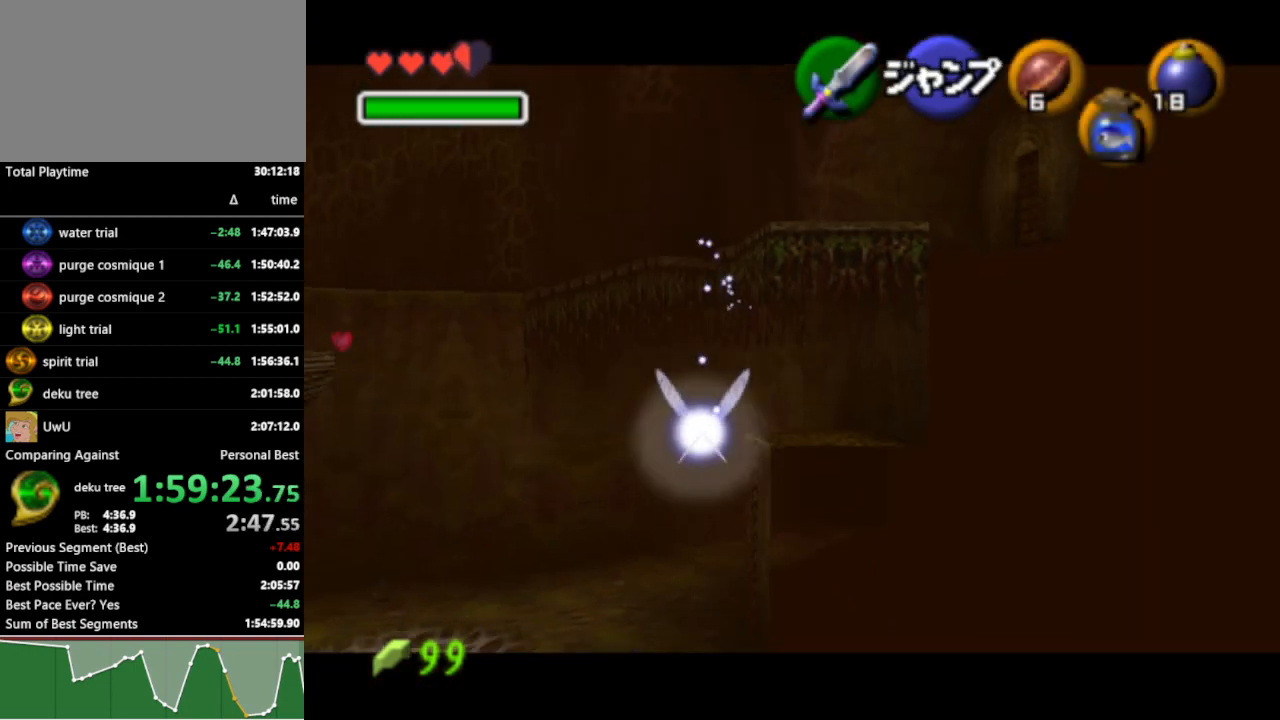
{"buttons": ["L1"], "left_stick": "down", "right_stick": "center", "events": []}
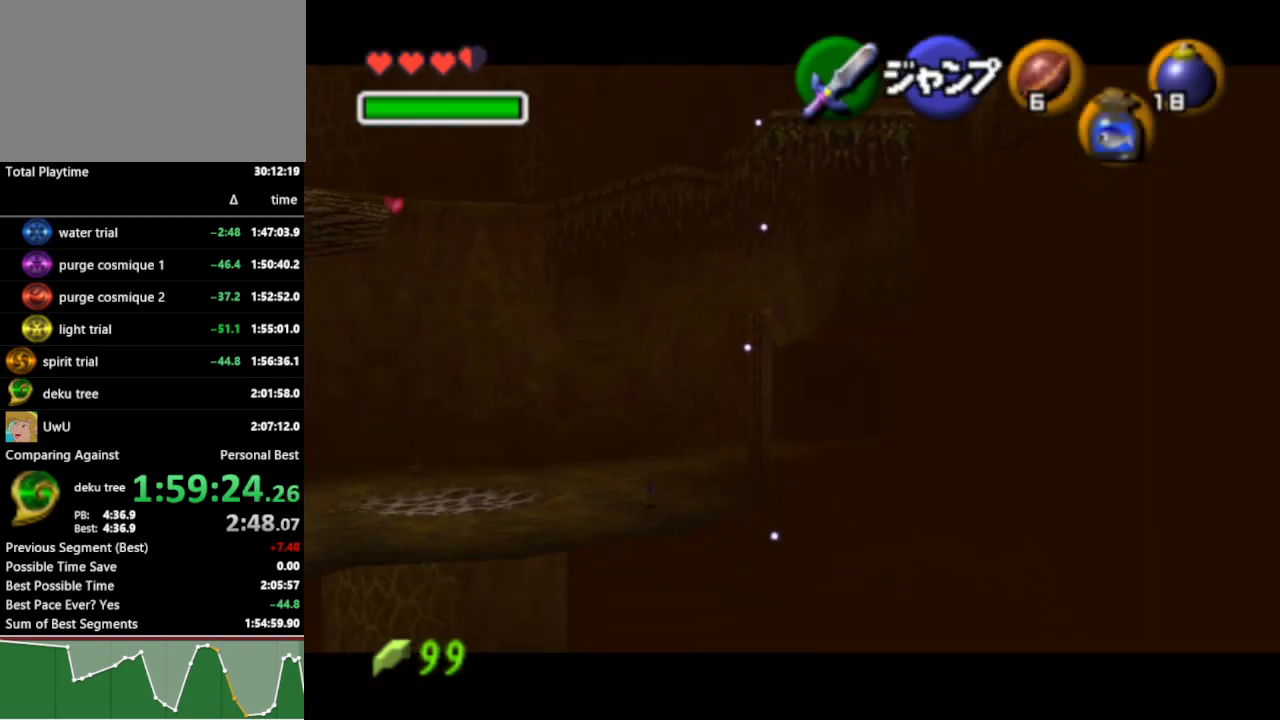
{"buttons": ["L1"], "left_stick": "down", "right_stick": "center", "events": []}
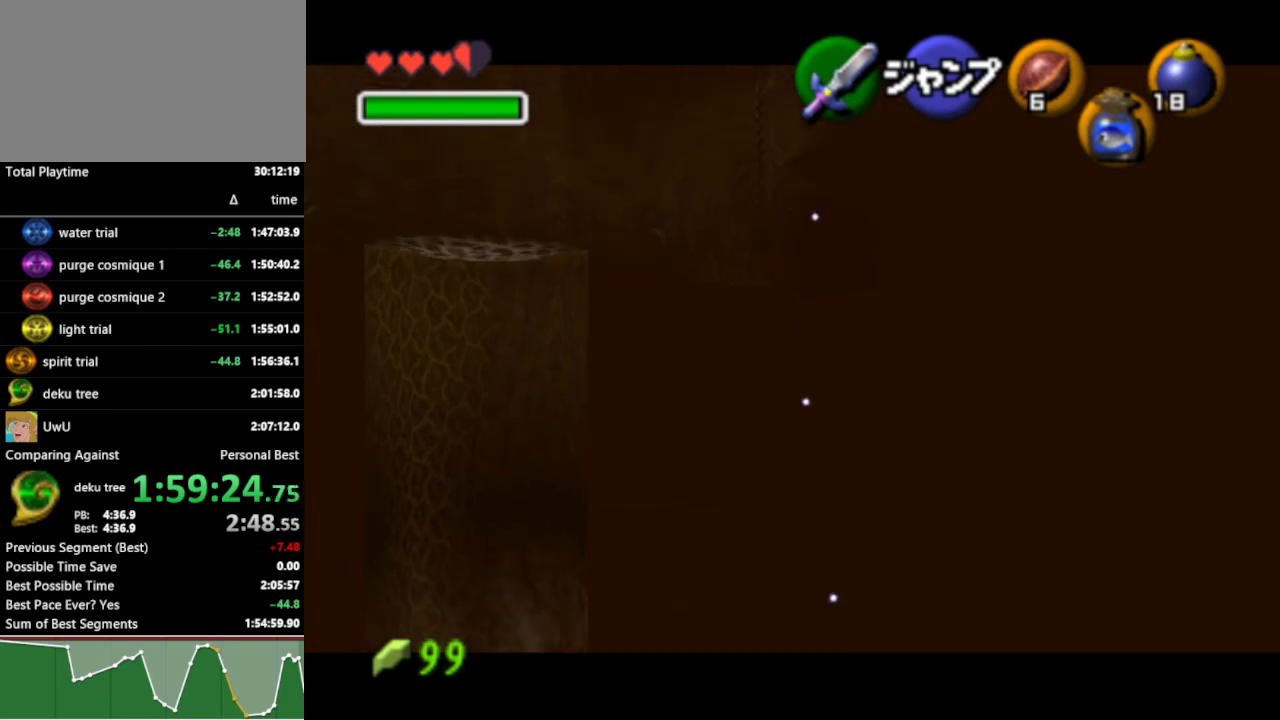
{"buttons": ["L1"], "left_stick": "down", "right_stick": "center", "events": []}
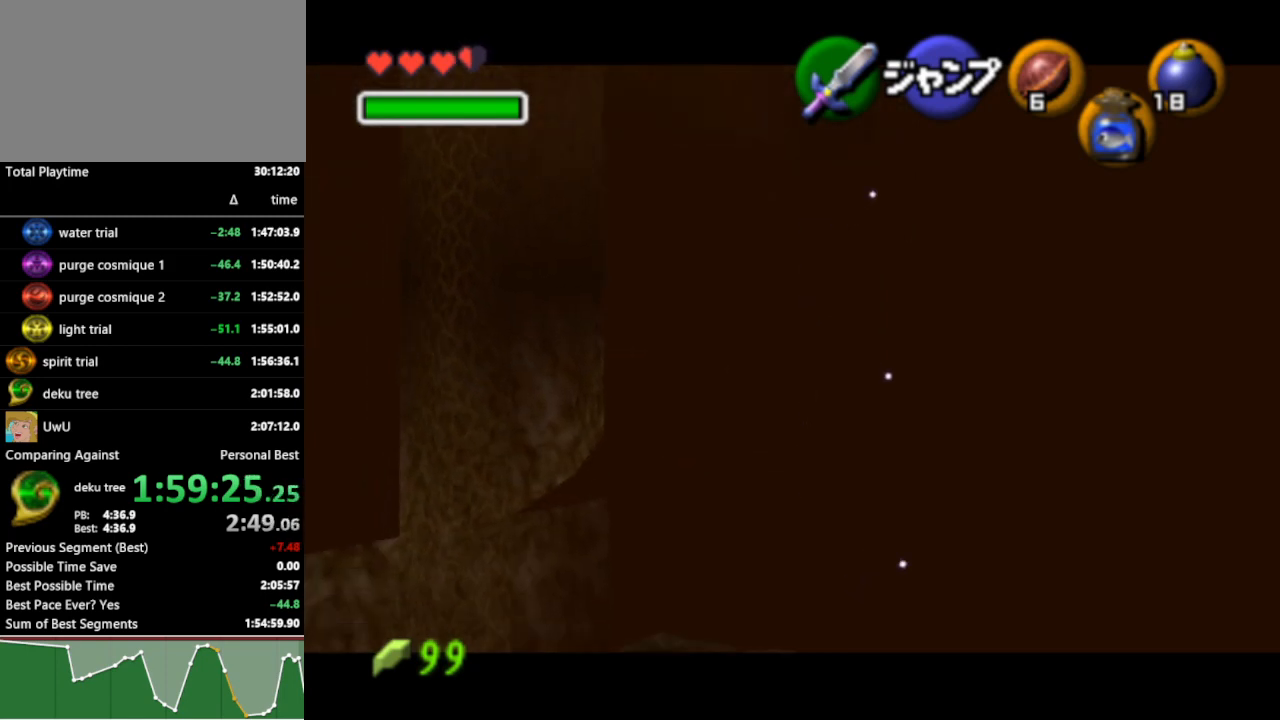
{"buttons": ["L1"], "left_stick": "down", "right_stick": "center", "events": []}
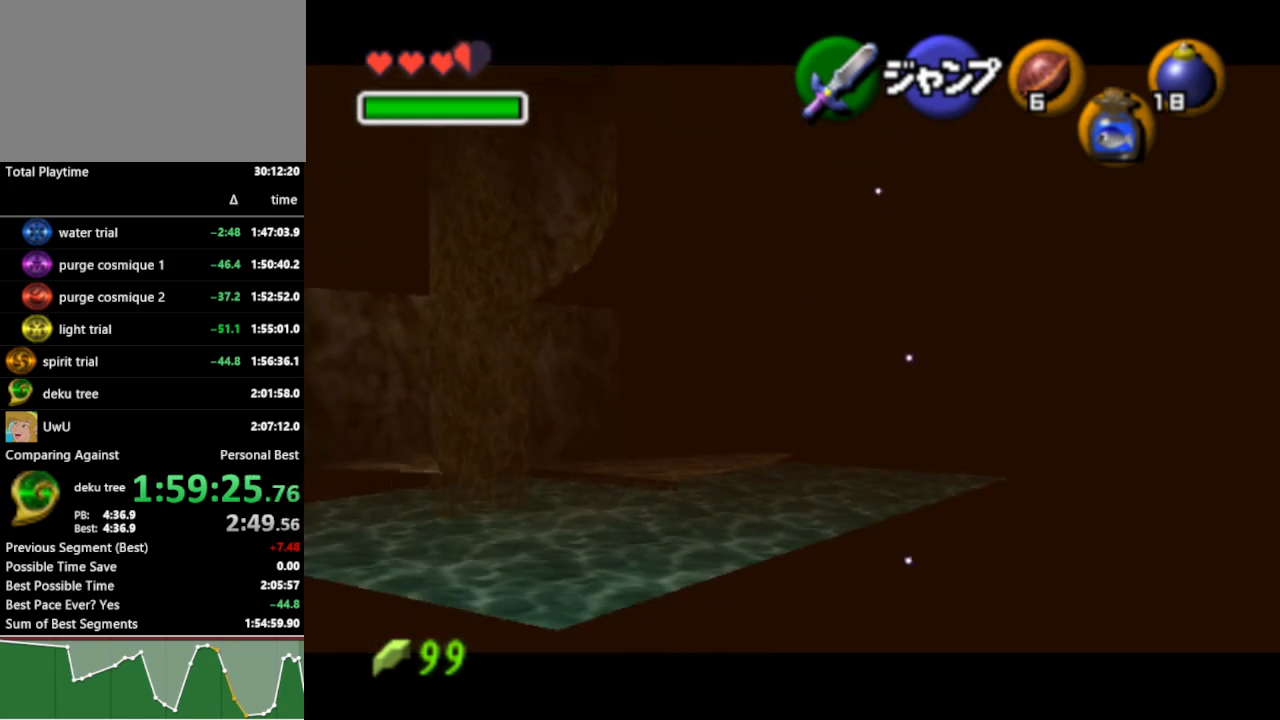
{"buttons": ["L1"], "left_stick": "down", "right_stick": "center", "events": []}
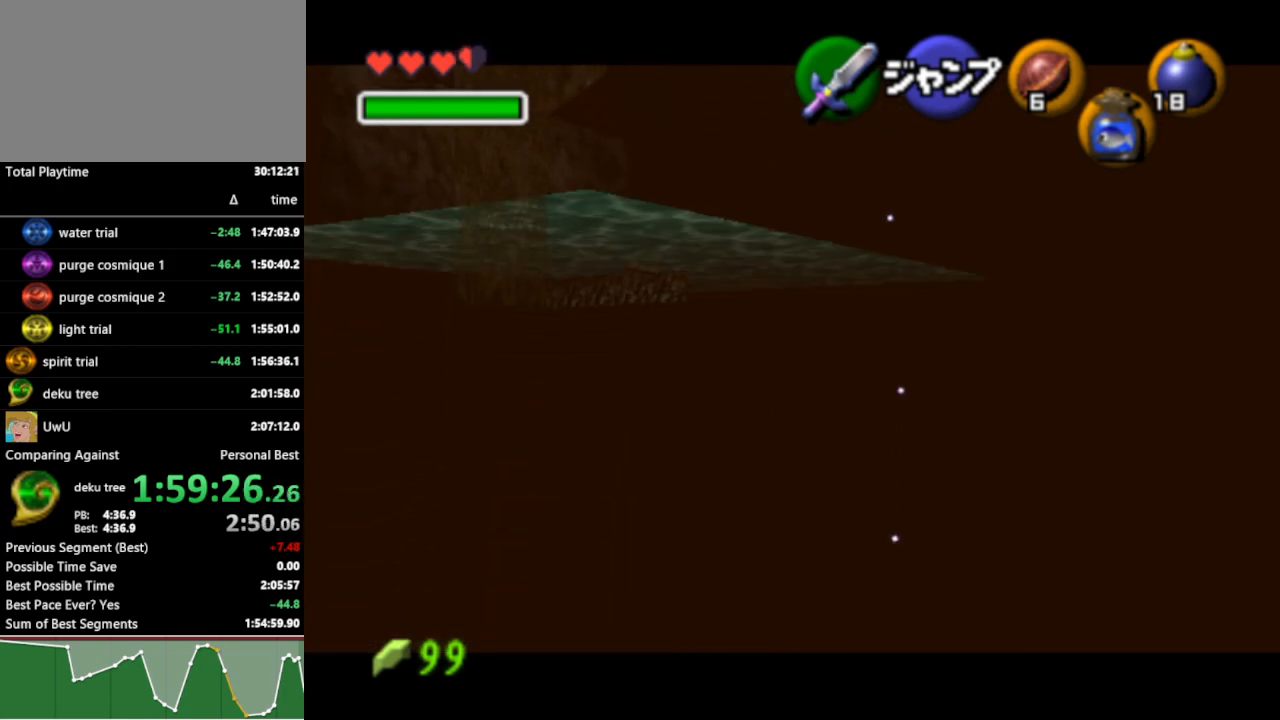
{"buttons": ["L1"], "left_stick": "down", "right_stick": "center", "events": []}
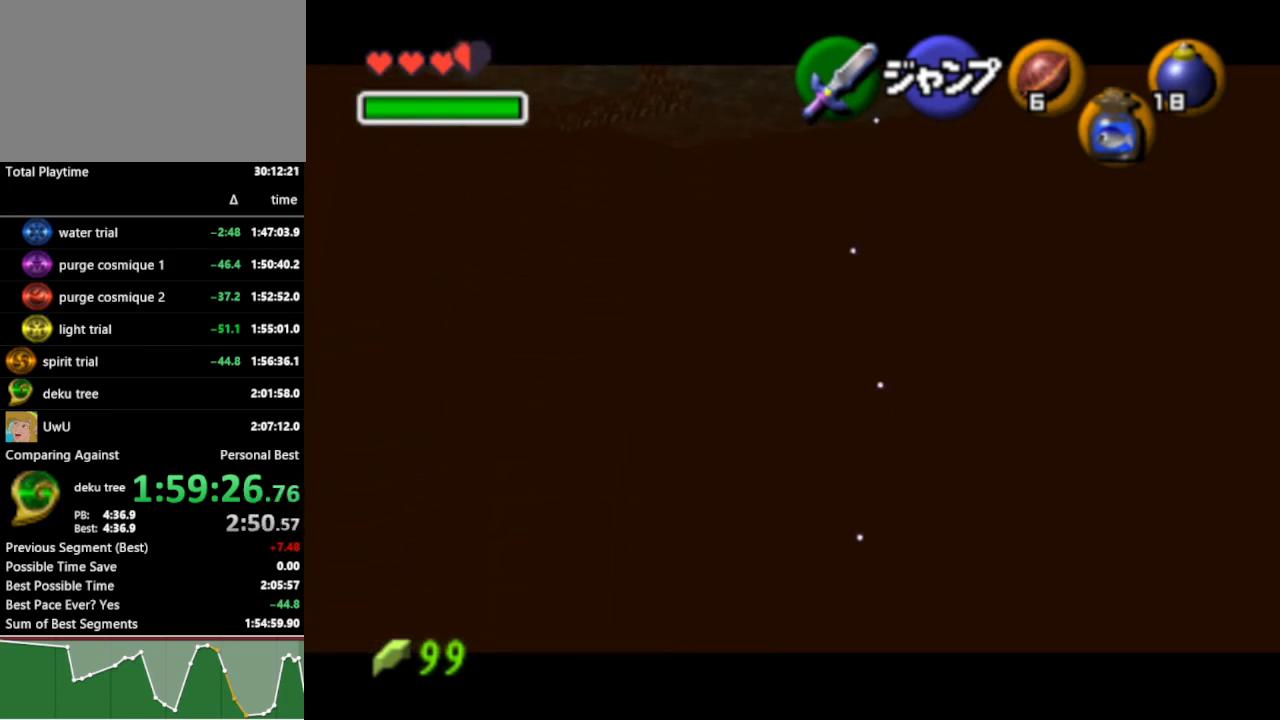
{"buttons": ["L1"], "left_stick": "down", "right_stick": "center", "events": []}
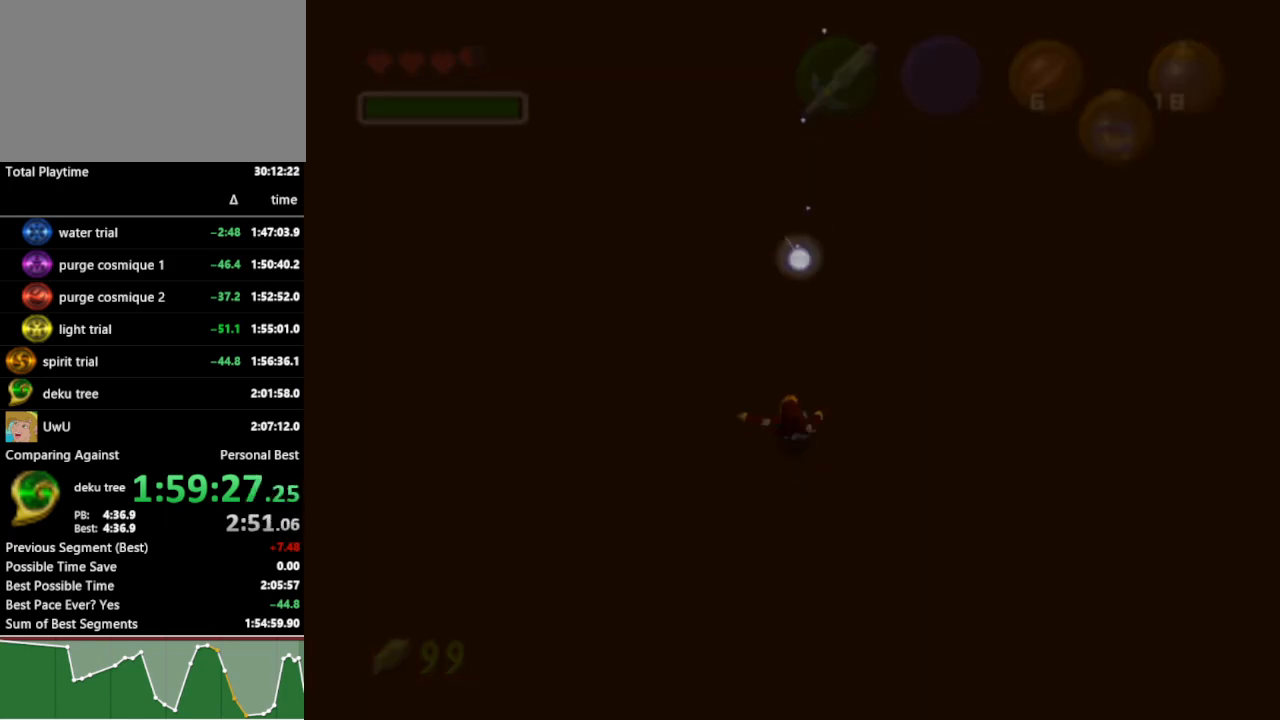
{"buttons": [], "left_stick": "center", "right_stick": "center", "events": [[200, "L1", "up"], [233, "left_stick", "center"]]}
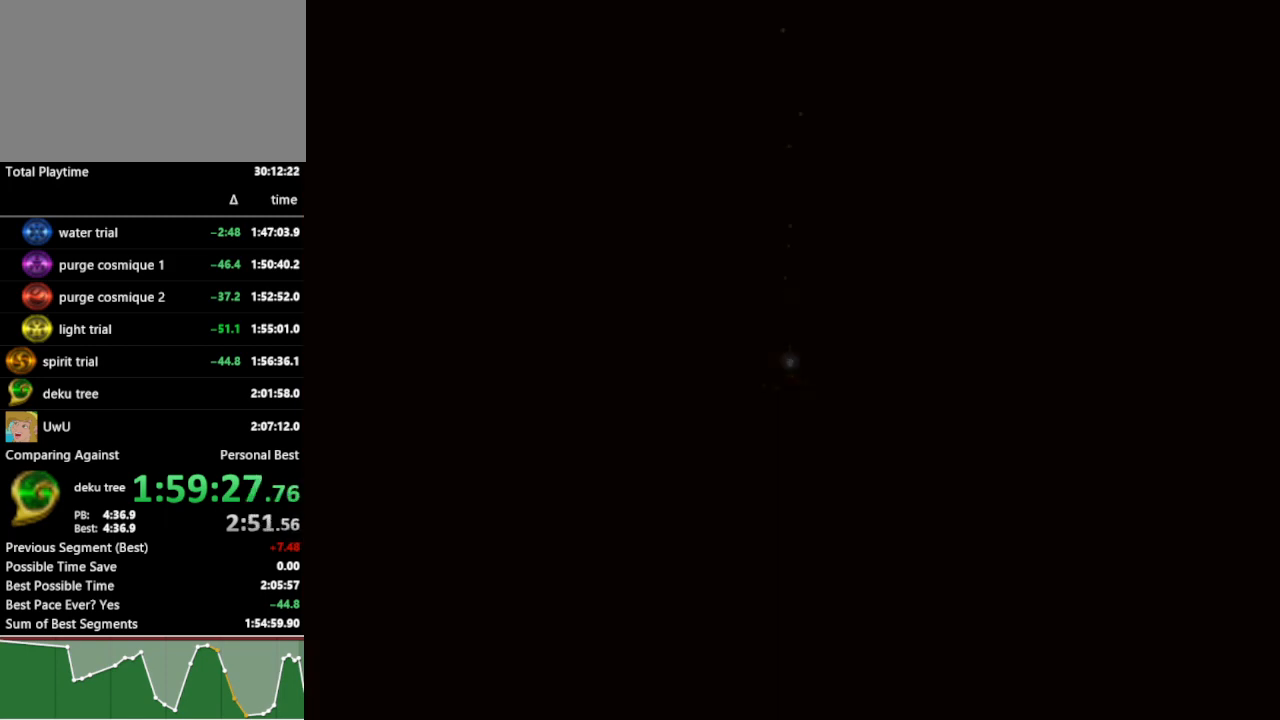
{"buttons": [], "left_stick": "up", "right_stick": "center", "events": [[133, "left_stick", "up"]]}
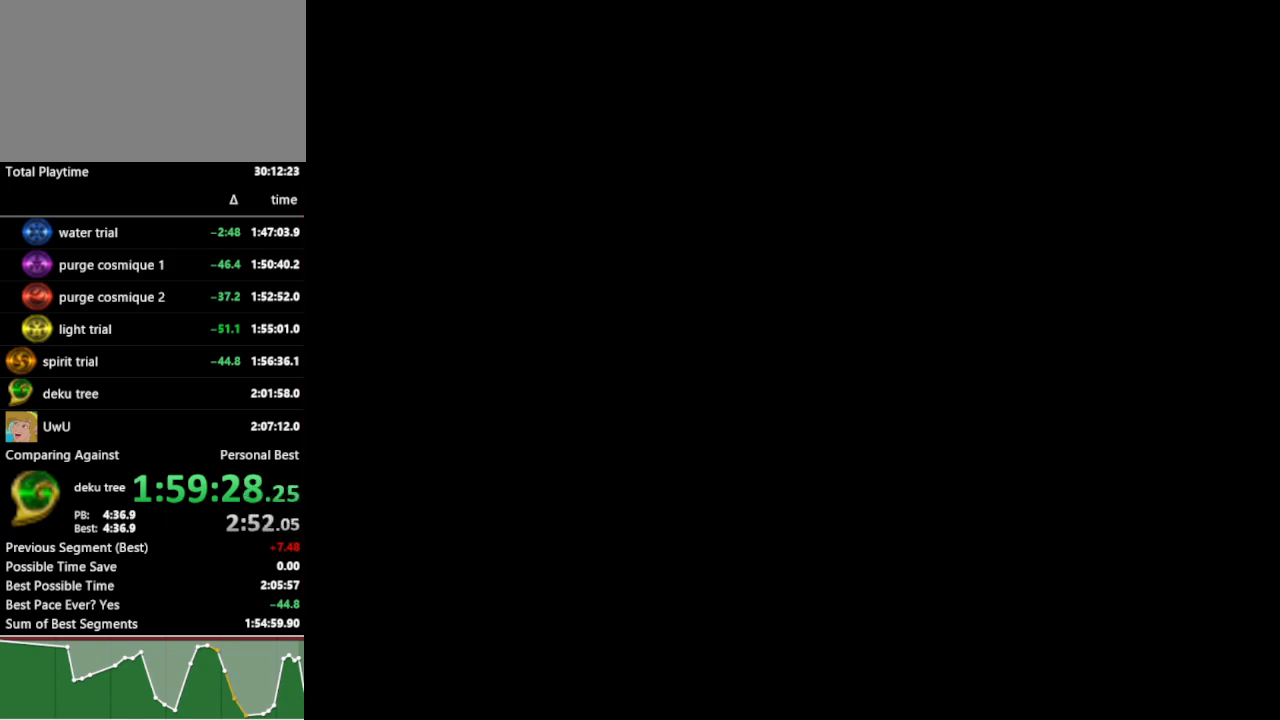
{"buttons": [], "left_stick": "up", "right_stick": "center", "events": []}
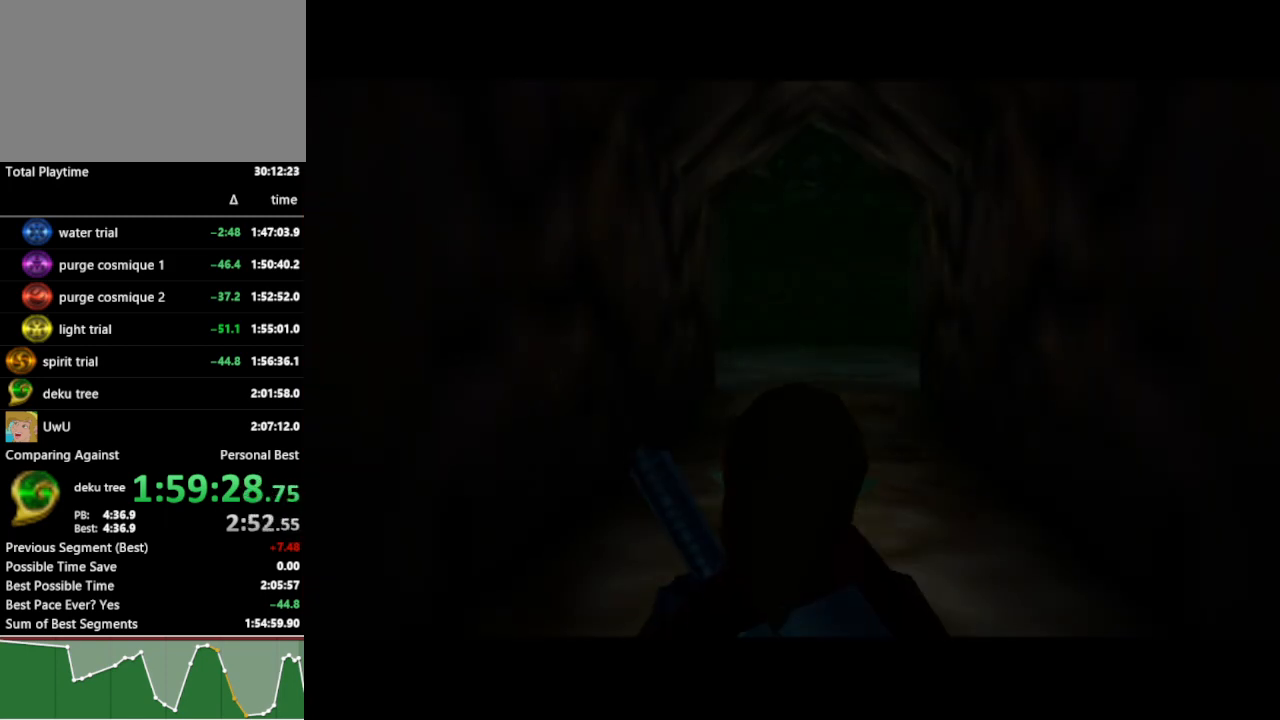
{"buttons": ["A"], "left_stick": "up", "right_stick": "center", "events": [[100, "A", "down"], [233, "A", "up"], [300, "A", "down"], [400, "A", "up"], [467, "A", "down"]]}
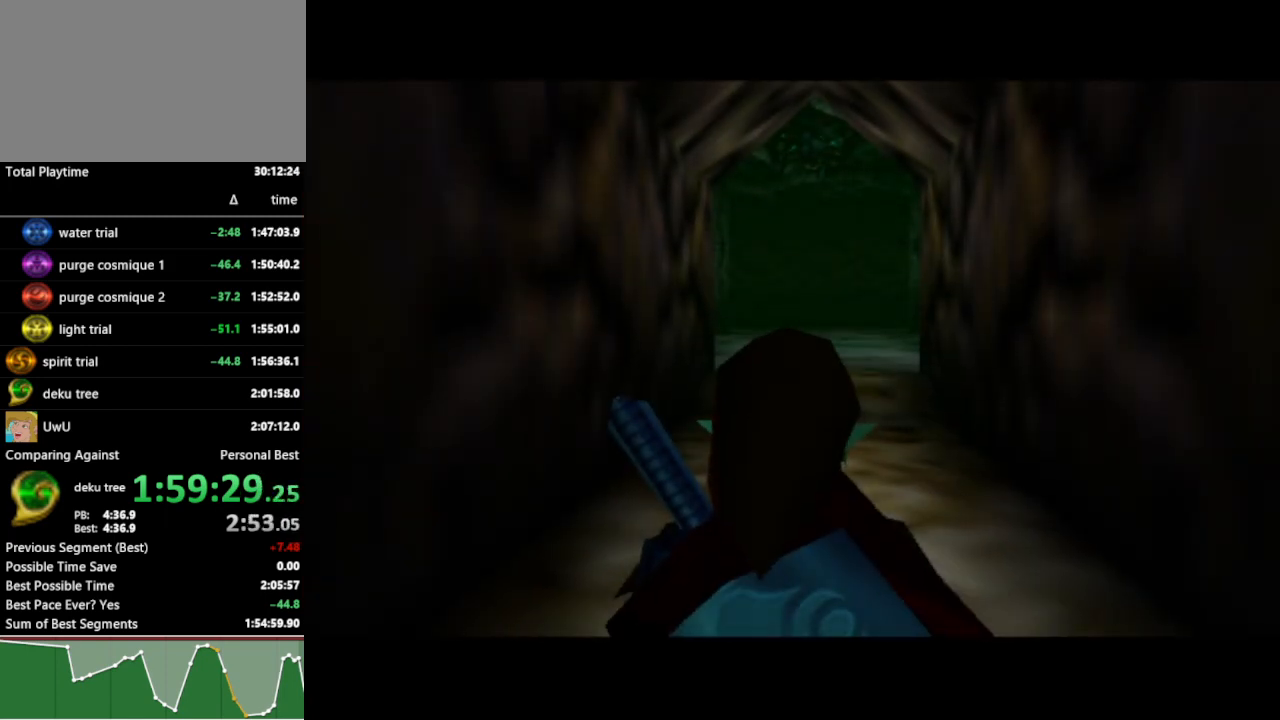
{"buttons": [], "left_stick": "up", "right_stick": "center", "events": [[100, "A", "up"], [200, "A", "down"], [300, "A", "up"]]}
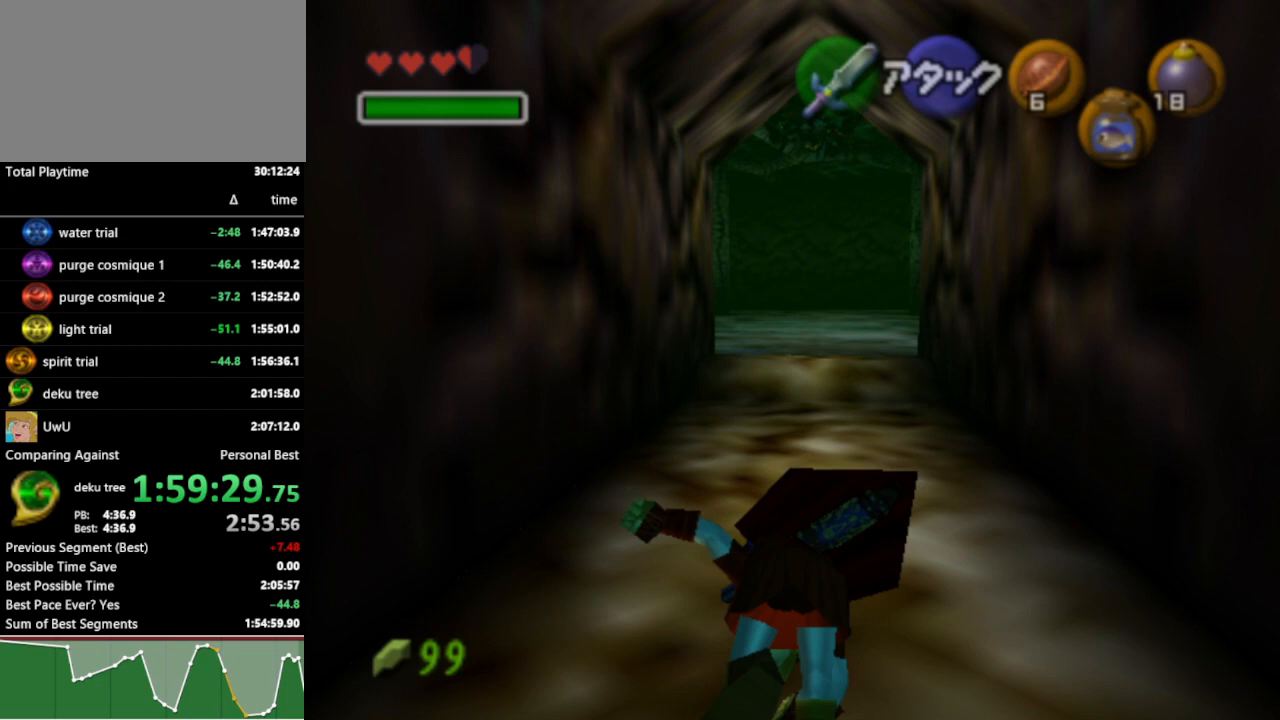
{"buttons": [], "left_stick": "up", "right_stick": "center", "events": [[400, "A", "down"], [500, "A", "up"]]}
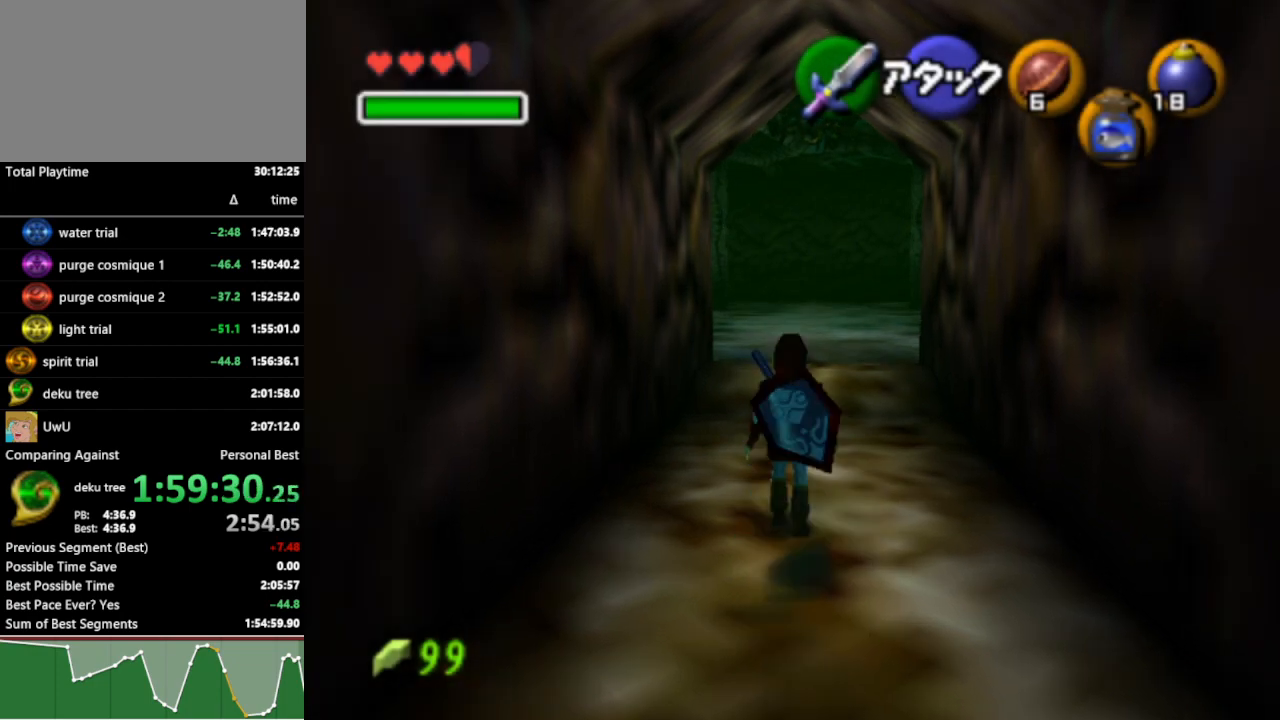
{"buttons": [], "left_stick": "up", "right_stick": "center", "events": []}
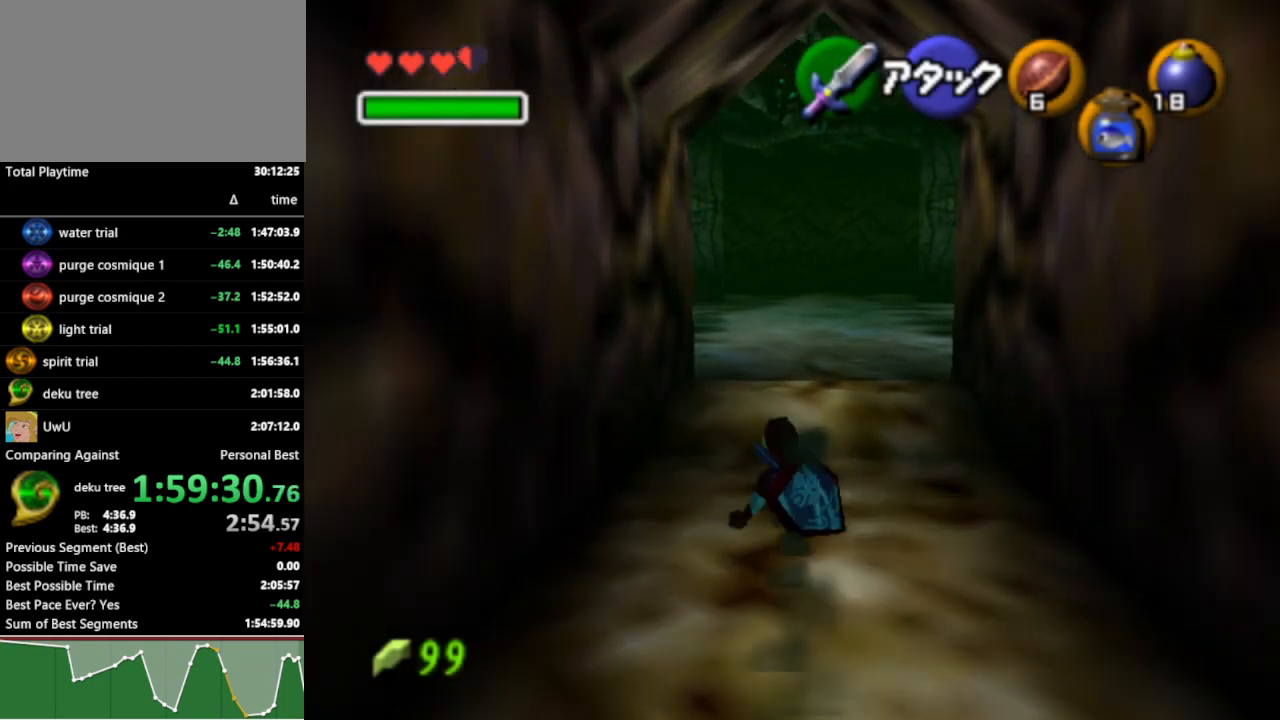
{"buttons": ["A", "L1"], "left_stick": "up", "right_stick": "center", "events": [[133, "L1", "down"], [167, "B", "down"], [267, "B", "up"], [333, "A", "down"], [400, "A", "up"], [467, "A", "down"]]}
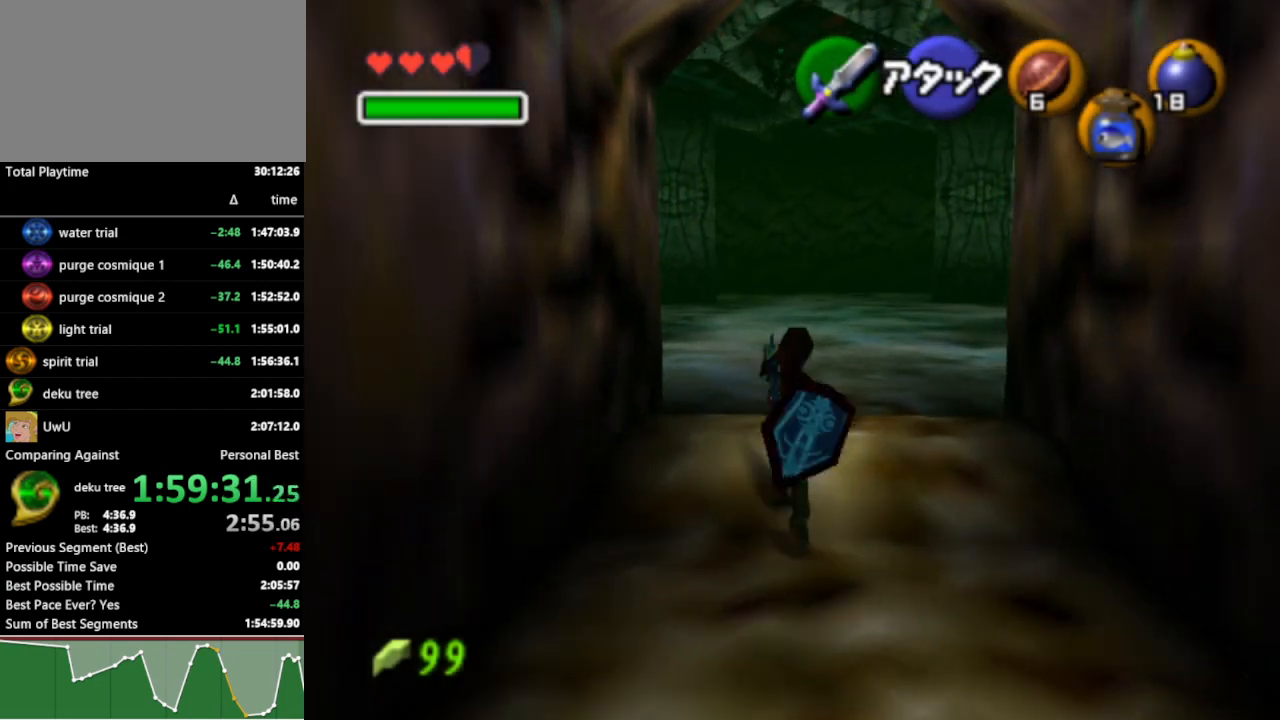
{"buttons": [], "left_stick": "up", "right_stick": "center", "events": [[67, "A", "up"], [133, "A", "down"], [200, "A", "up"], [267, "A", "down"], [367, "A", "up"], [467, "L1", "up"]]}
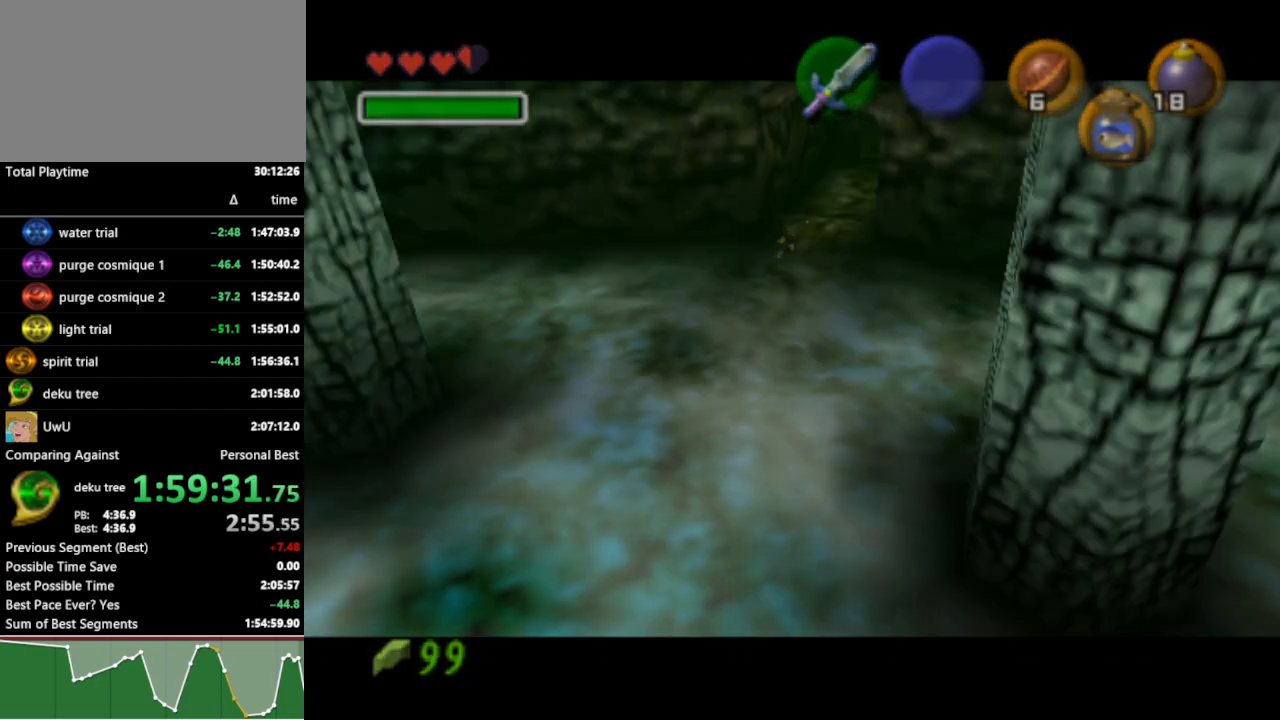
{"buttons": [], "left_stick": "center", "right_stick": "center", "events": [[33, "left_stick", "center"]]}